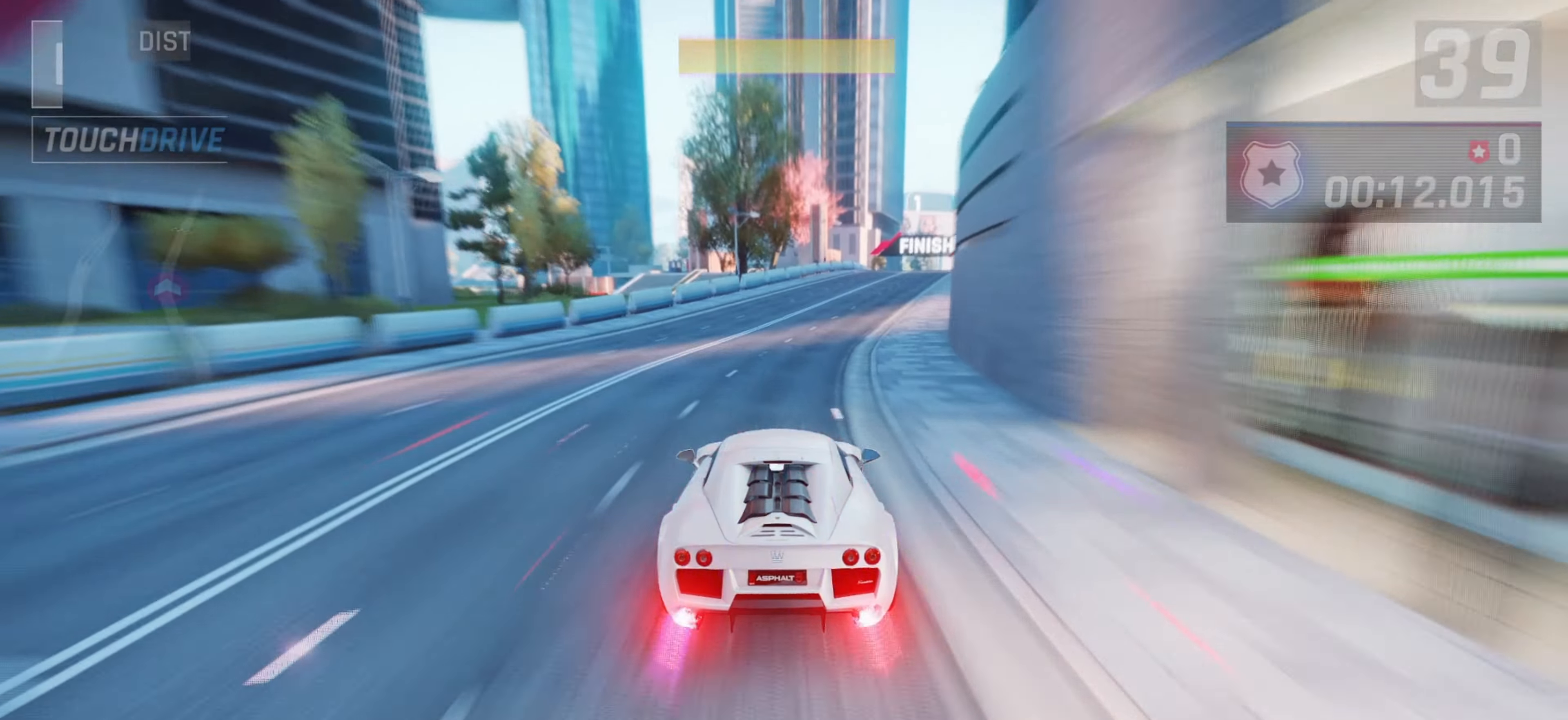
Gameplay with keyboard; each line is a JSON object with the keys held at the frame after it. "events" lists presses ("down") and releases ("up") of "down", "left", "right" and "space" between this image and that frame as [ms after this image, input, new state], when the widget could be followed in between. No other keys are recorded. Mouse input is not recorded.
{"keys": ["right"], "events": [[133, "space", "down"], [183, "right", "down"], [217, "space", "up"], [250, "right", "up"], [300, "space", "down"], [383, "space", "up"], [483, "right", "down"]]}
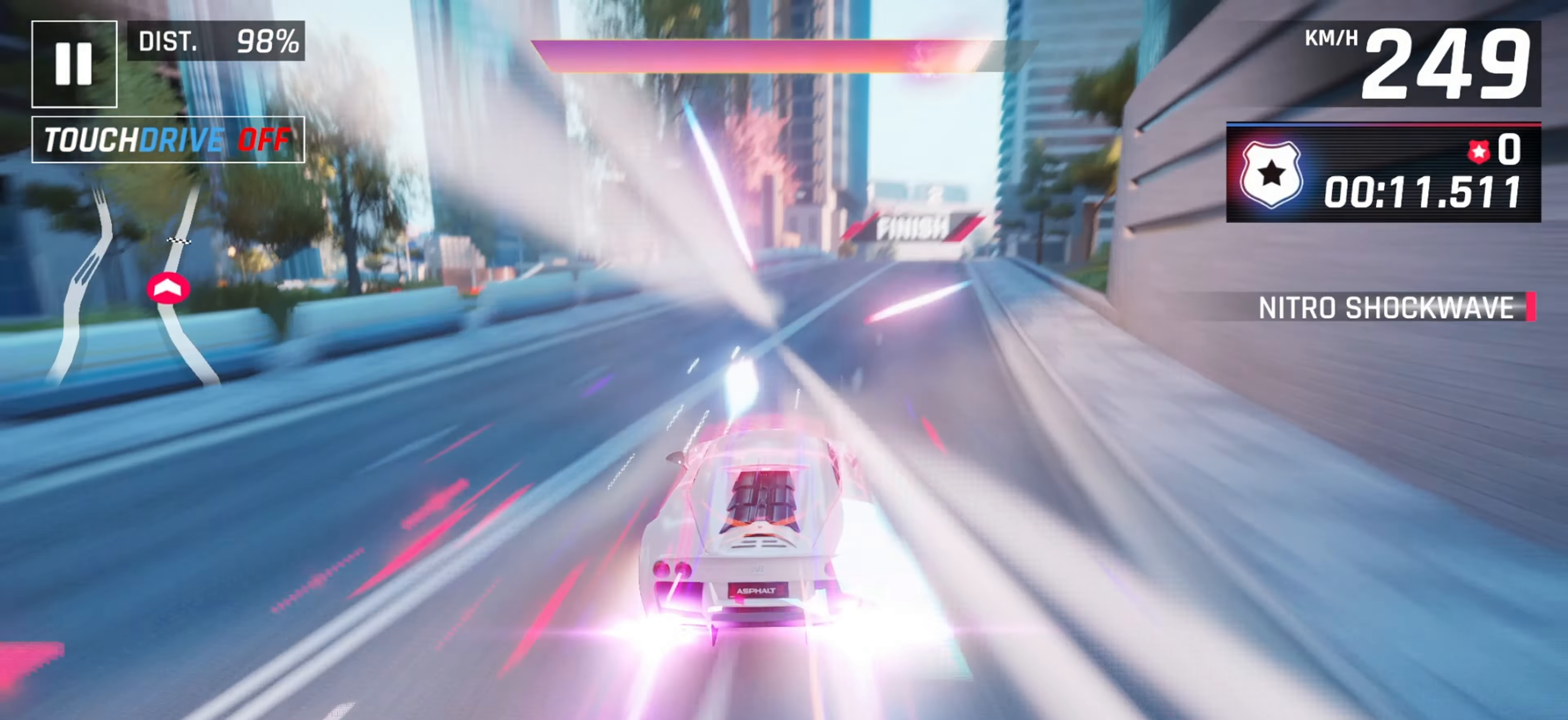
{"keys": ["right"], "events": [[50, "right", "up"], [500, "right", "down"]]}
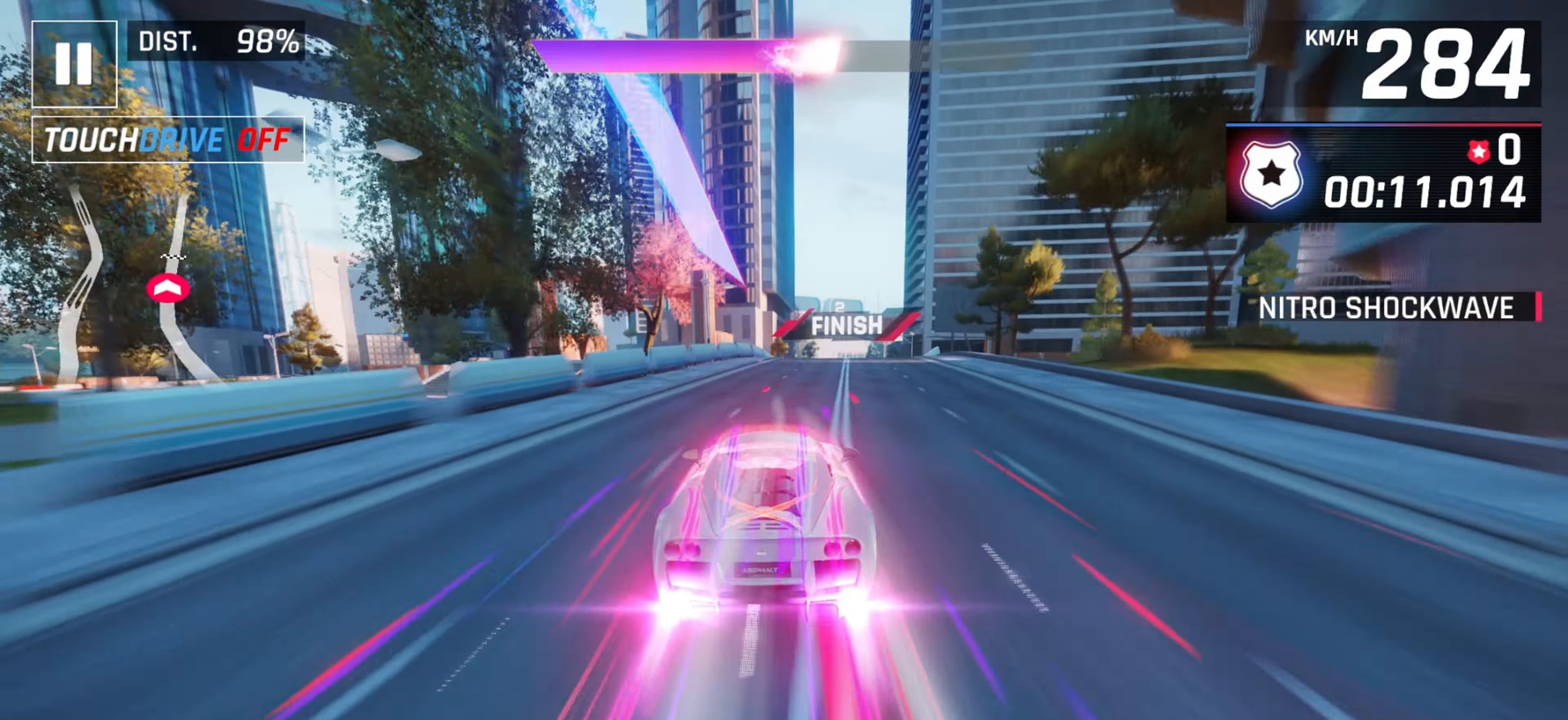
{"keys": [], "events": [[100, "right", "up"], [233, "right", "down"], [250, "right", "up"]]}
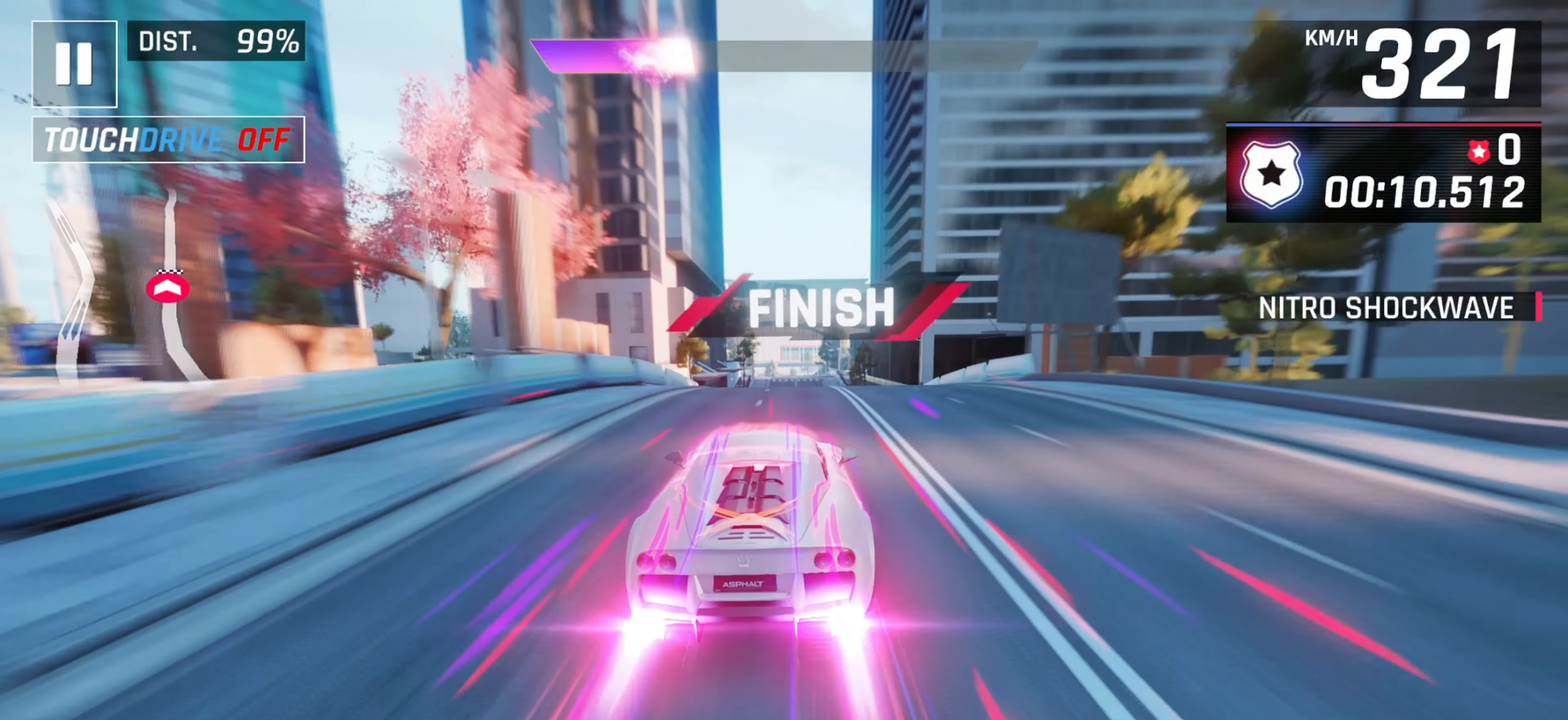
{"keys": [], "events": []}